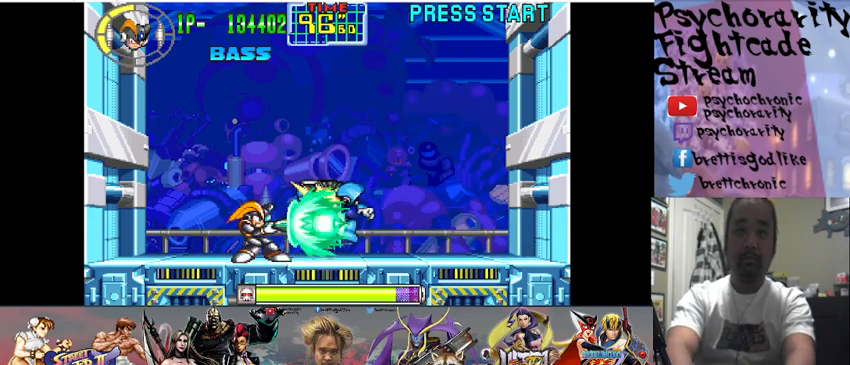
Gameplay with a controller (arcade stick); each line is a JSON object with the inputs held at the frame after it. "events" lists button and stick changes between this image and that frame as [ms after this image, input, new state], when the widget could be followed in between. Not read: L3 R3.
{"buttons": [], "events": [[67, "SQUARE", "up"], [100, "SQUARE", "down"], [400, "SQUARE", "up"], [467, "SQUARE", "down"], [500, "SQUARE", "up"]]}
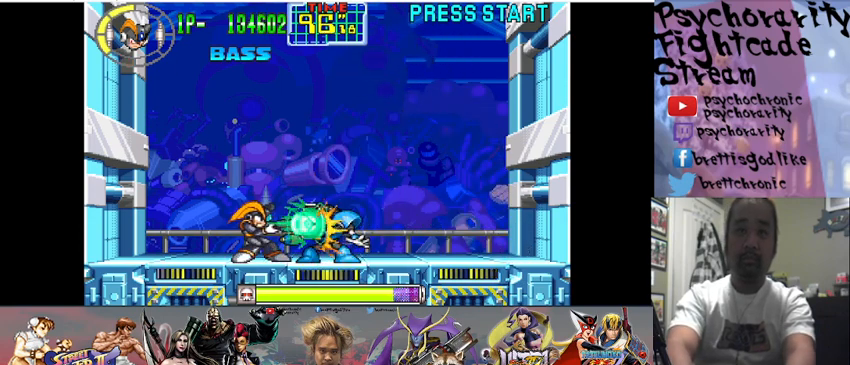
{"buttons": [], "events": [[67, "SQUARE", "down"], [133, "SQUARE", "up"], [167, "SQUARE", "down"], [267, "SQUARE", "up"], [300, "SQUARE", "down"], [367, "SQUARE", "up"], [400, "SQUARE", "down"], [467, "SQUARE", "up"]]}
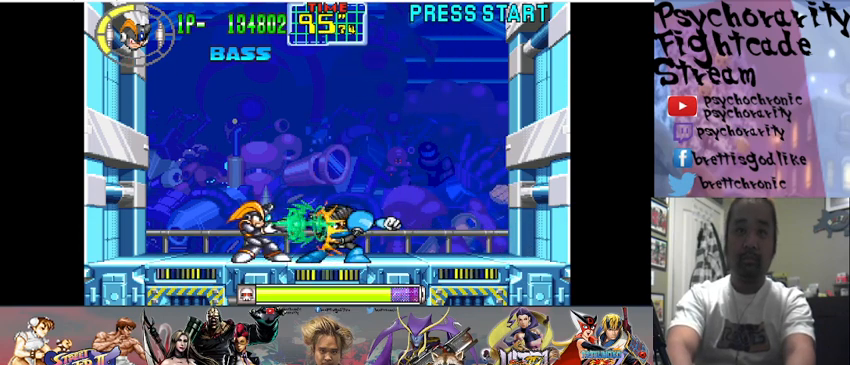
{"buttons": ["SQUARE"], "events": [[33, "SQUARE", "down"], [67, "SQUARE", "up"], [100, "SQUARE", "down"], [167, "SQUARE", "up"], [233, "SQUARE", "down"], [300, "SQUARE", "up"], [467, "SQUARE", "down"]]}
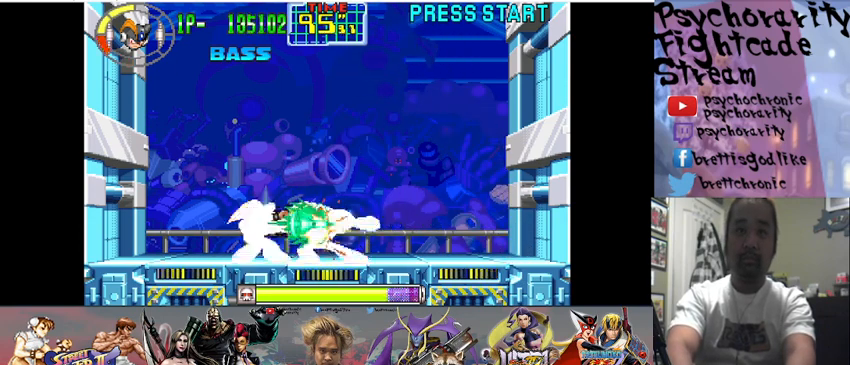
{"buttons": [], "events": [[100, "SQUARE", "up"], [167, "SQUARE", "down"], [233, "SQUARE", "up"], [267, "SQUARE", "down"], [467, "SQUARE", "up"]]}
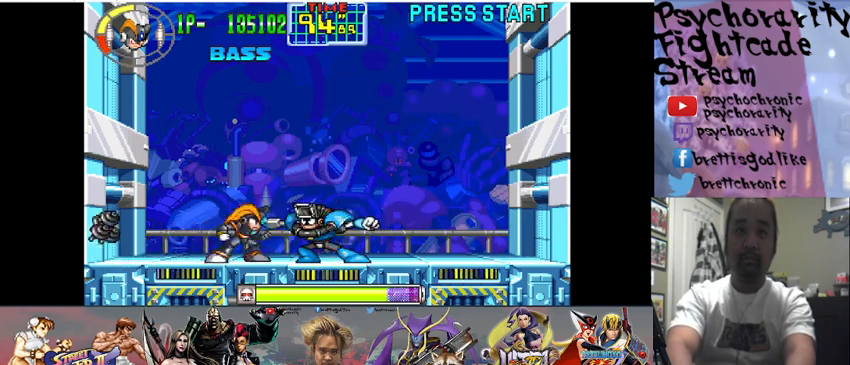
{"buttons": [], "events": [[33, "SQUARE", "down"], [167, "SQUARE", "up"], [233, "SQUARE", "down"], [300, "SQUARE", "up"], [367, "SQUARE", "down"], [500, "SQUARE", "up"]]}
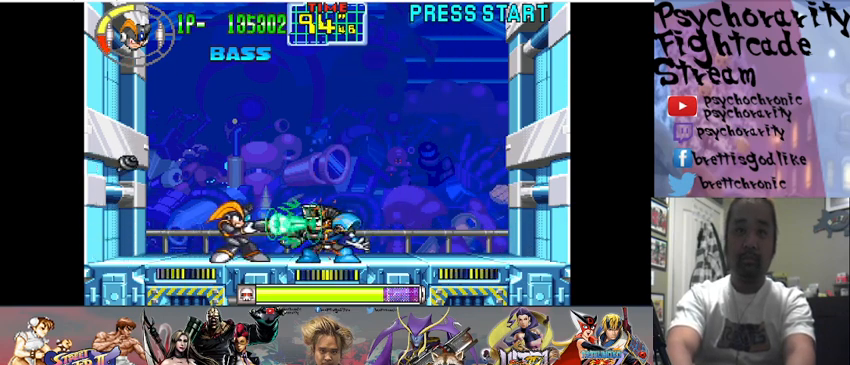
{"buttons": [], "events": [[67, "SQUARE", "down"], [133, "SQUARE", "up"], [167, "SQUARE", "down"], [233, "SQUARE", "up"], [267, "SQUARE", "down"], [333, "SQUARE", "up"], [367, "SQUARE", "down"], [433, "SQUARE", "up"]]}
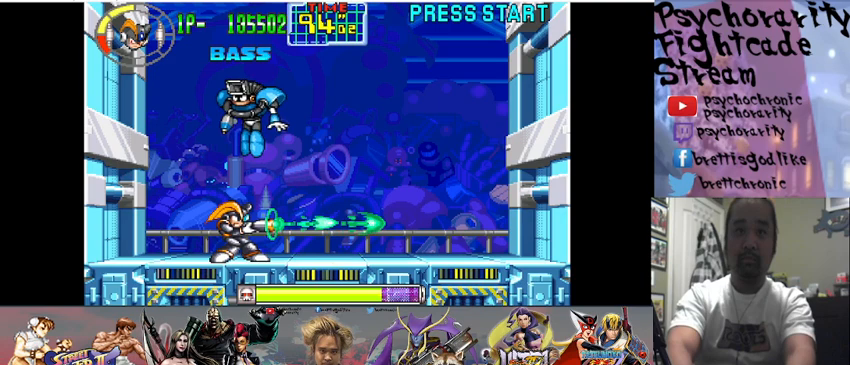
{"buttons": [], "events": [[367, "SQUARE", "down"], [500, "SQUARE", "up"]]}
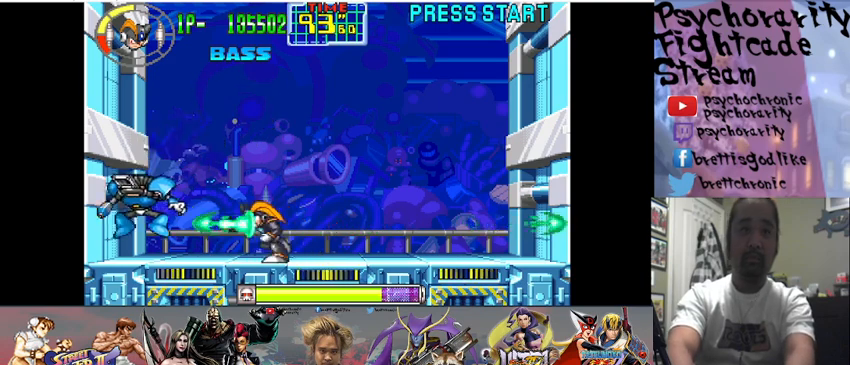
{"buttons": ["SQUARE"], "events": [[67, "SQUARE", "down"], [100, "SQUARE", "up"], [167, "SQUARE", "down"], [333, "SQUARE", "up"], [367, "SQUARE", "down"], [400, "SQUARE", "up"], [467, "SQUARE", "down"]]}
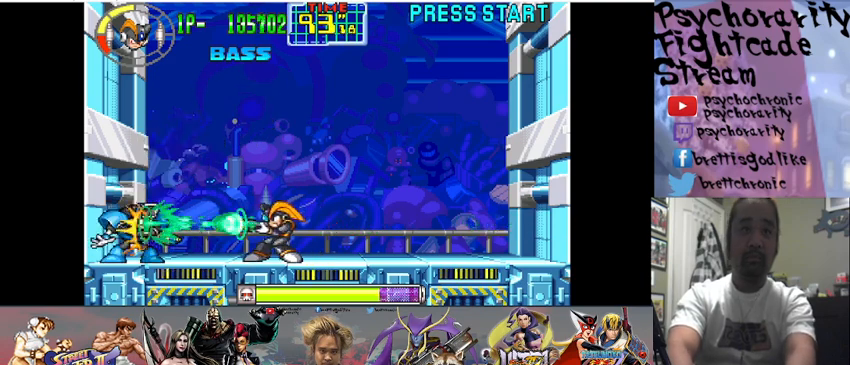
{"buttons": ["SQUARE"], "events": [[67, "SQUARE", "up"], [100, "SQUARE", "down"]]}
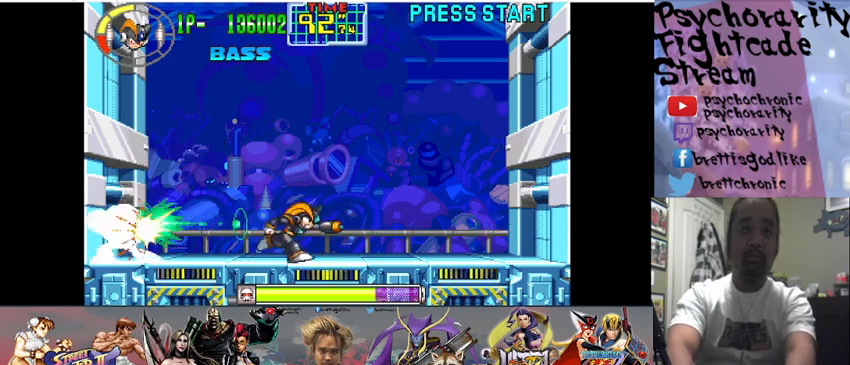
{"buttons": ["SQUARE"], "events": []}
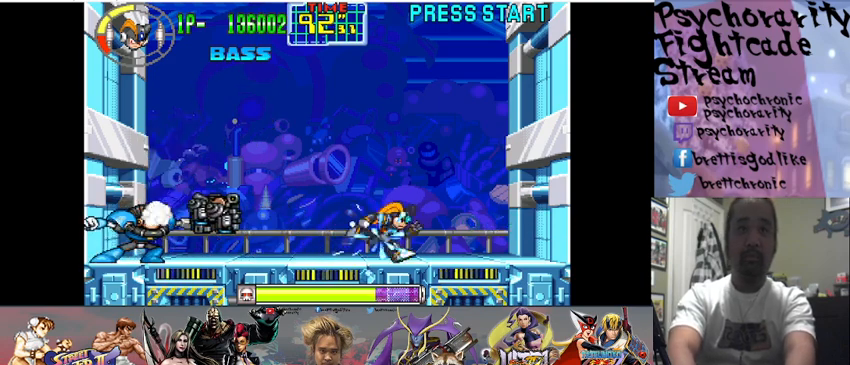
{"buttons": ["CROSS", "SQUARE"], "events": [[200, "CROSS", "down"]]}
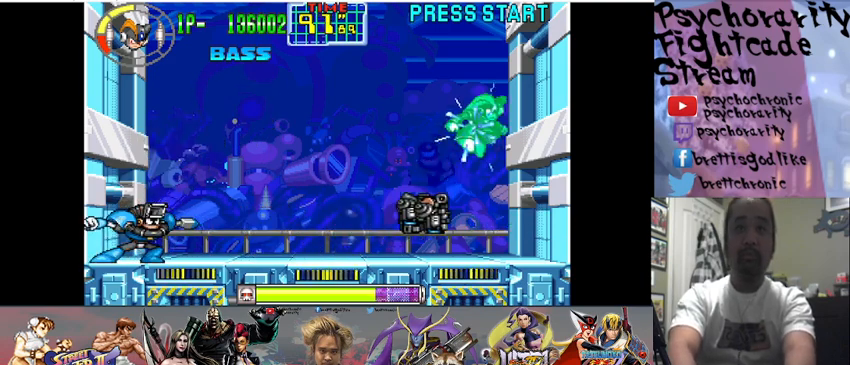
{"buttons": ["SQUARE"], "events": [[367, "CROSS", "up"]]}
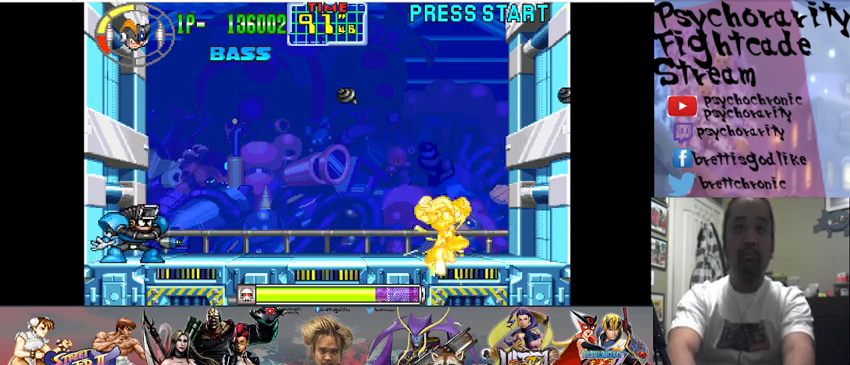
{"buttons": ["SQUARE"], "events": []}
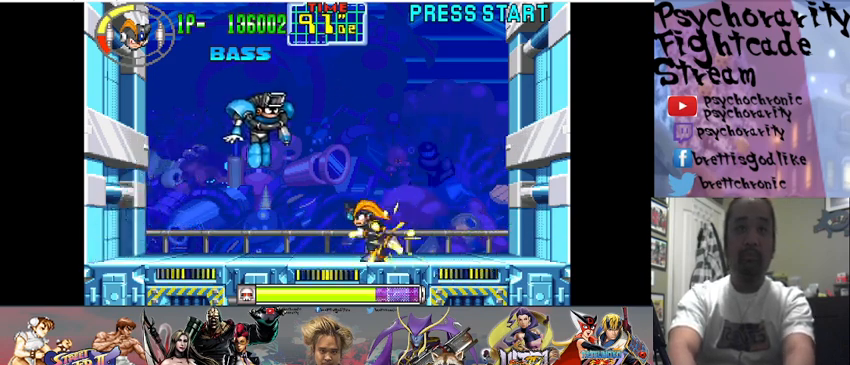
{"buttons": ["SQUARE"], "events": []}
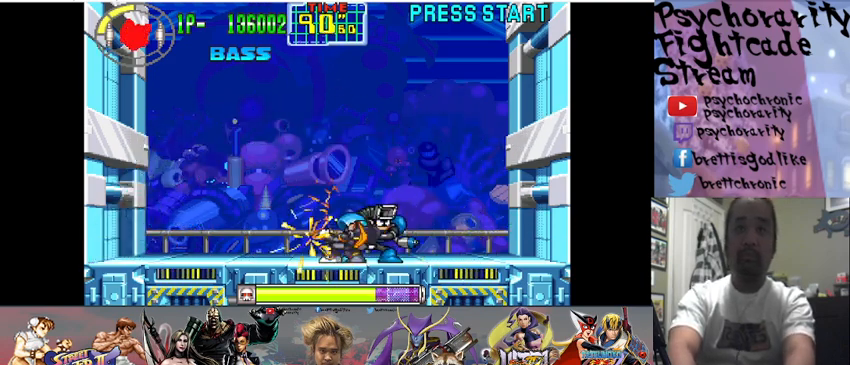
{"buttons": ["SQUARE"], "events": []}
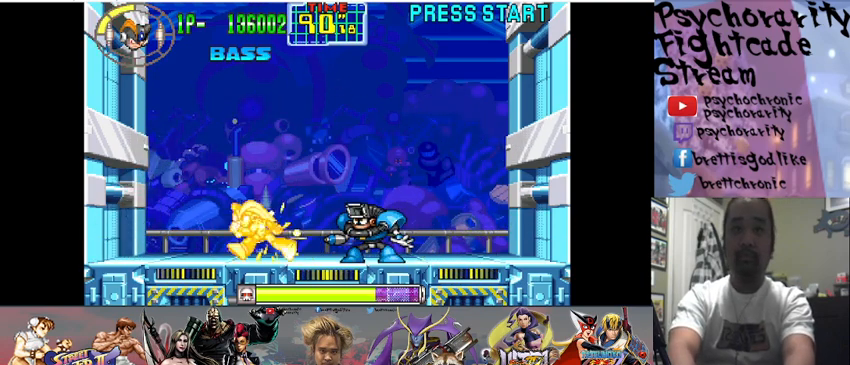
{"buttons": [], "events": [[267, "SQUARE", "up"], [367, "SQUARE", "down"], [433, "SQUARE", "up"]]}
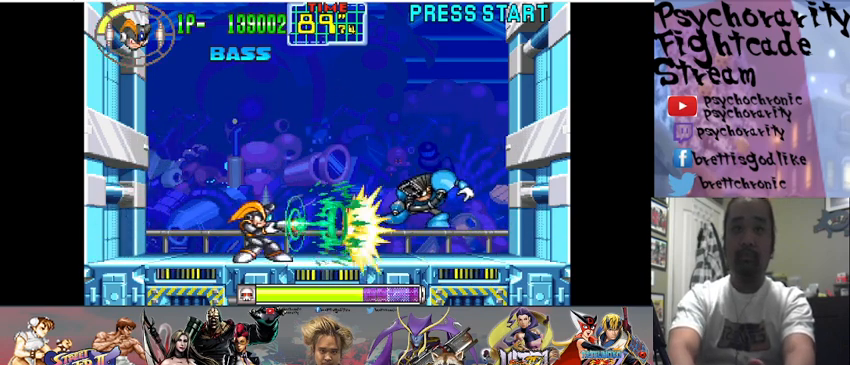
{"buttons": ["SQUARE"], "events": [[33, "SQUARE", "down"], [67, "SQUARE", "up"], [100, "SQUARE", "down"], [167, "SQUARE", "up"], [233, "SQUARE", "down"], [300, "SQUARE", "up"], [367, "SQUARE", "down"]]}
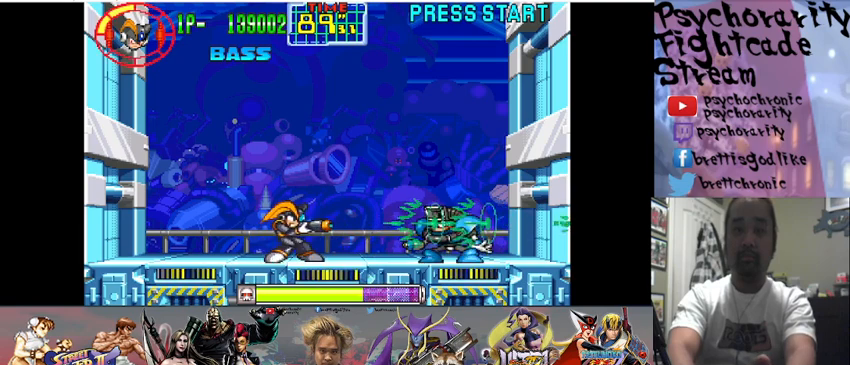
{"buttons": ["SQUARE"], "events": [[33, "SQUARE", "up"], [100, "SQUARE", "down"]]}
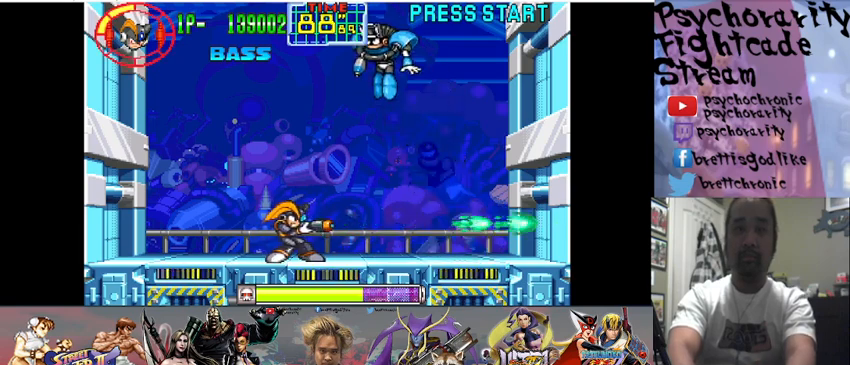
{"buttons": ["SQUARE"], "events": [[167, "CROSS", "down"], [300, "CROSS", "up"]]}
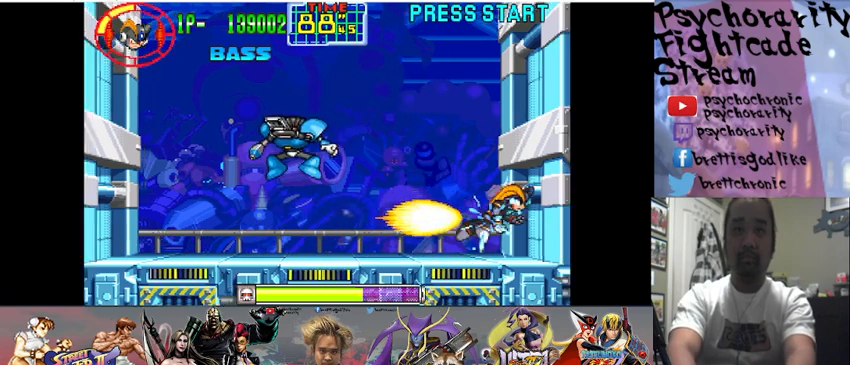
{"buttons": ["SQUARE"], "events": []}
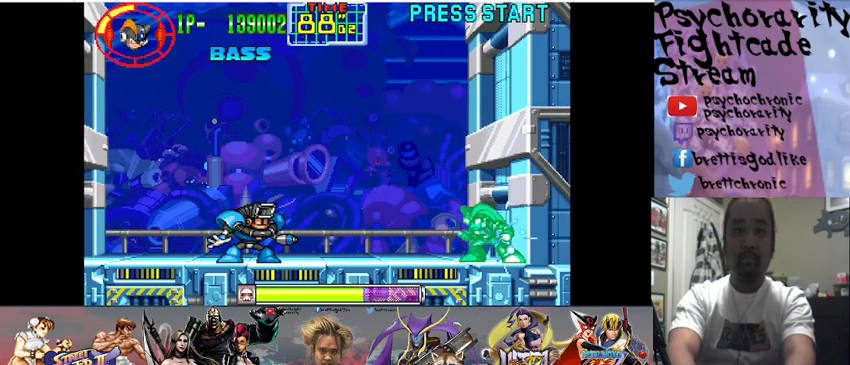
{"buttons": ["SQUARE"], "events": []}
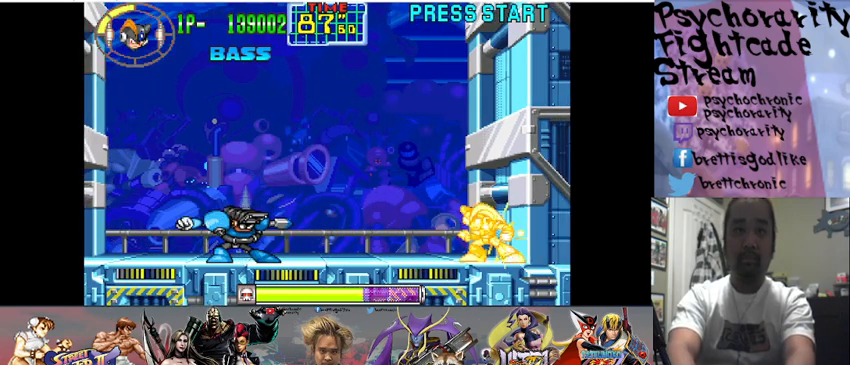
{"buttons": ["CROSS", "SQUARE"], "events": [[467, "CROSS", "down"]]}
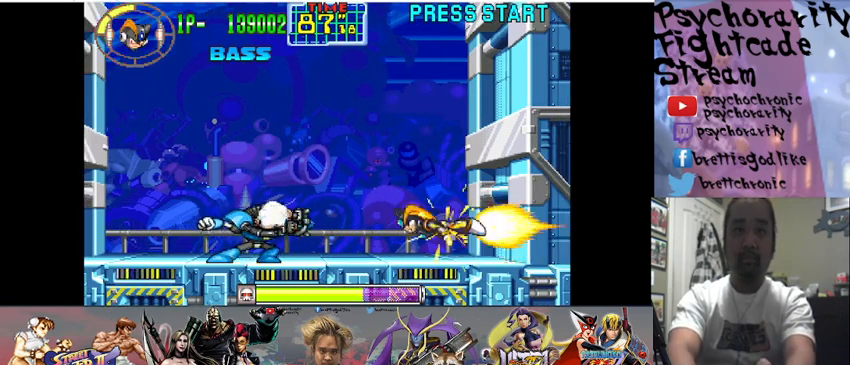
{"buttons": ["SQUARE"], "events": [[100, "CROSS", "up"]]}
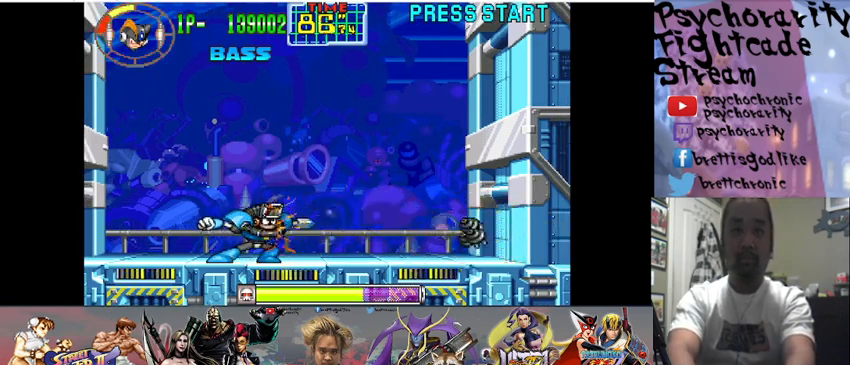
{"buttons": ["SQUARE"], "events": [[433, "SQUARE", "up"], [500, "SQUARE", "down"]]}
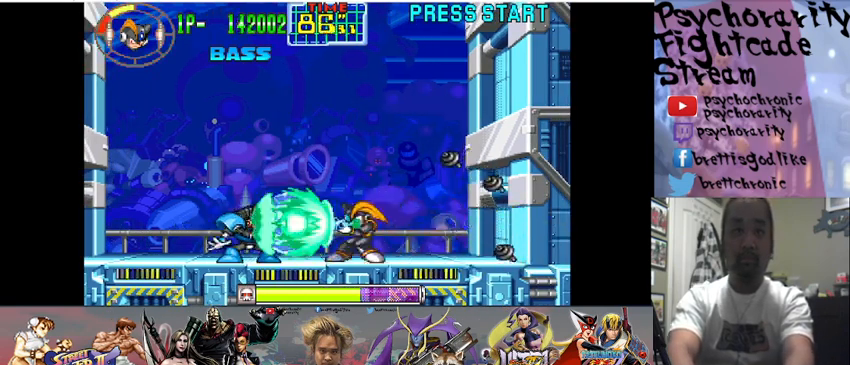
{"buttons": [], "events": [[67, "SQUARE", "up"], [133, "SQUARE", "down"], [200, "SQUARE", "up"], [267, "SQUARE", "down"], [467, "SQUARE", "up"]]}
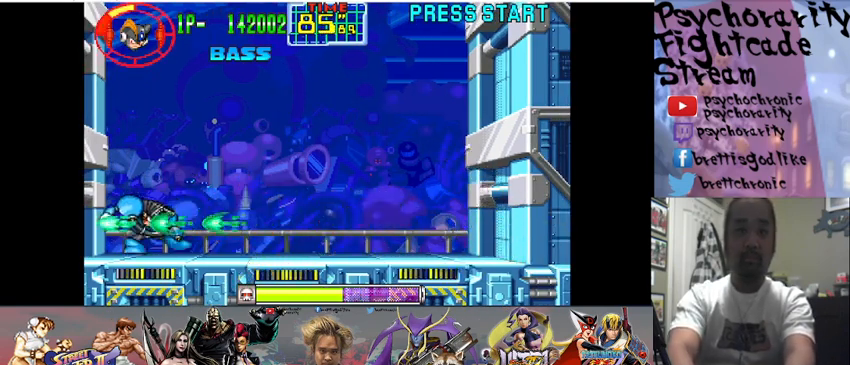
{"buttons": ["SQUARE"], "events": [[100, "SQUARE", "down"], [167, "SQUARE", "up"], [233, "SQUARE", "down"], [300, "SQUARE", "up"], [467, "SQUARE", "down"]]}
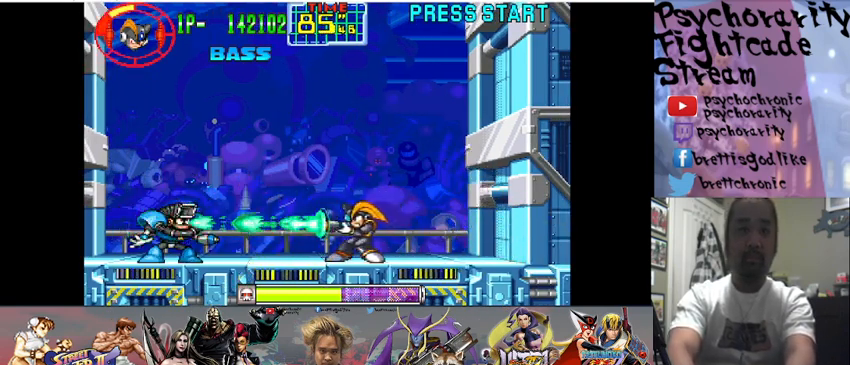
{"buttons": ["SQUARE"], "events": [[33, "SQUARE", "up"], [67, "SQUARE", "down"], [300, "SQUARE", "up"], [367, "SQUARE", "down"], [433, "SQUARE", "up"], [500, "SQUARE", "down"]]}
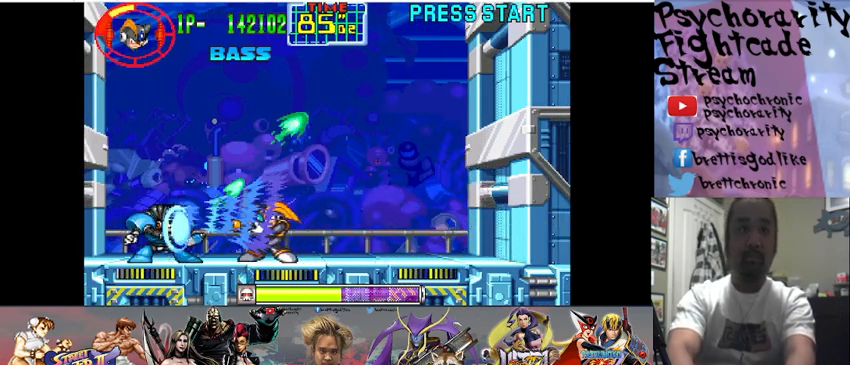
{"buttons": ["SQUARE"], "events": [[167, "SQUARE", "up"], [233, "SQUARE", "down"], [300, "SQUARE", "up"], [333, "SQUARE", "down"]]}
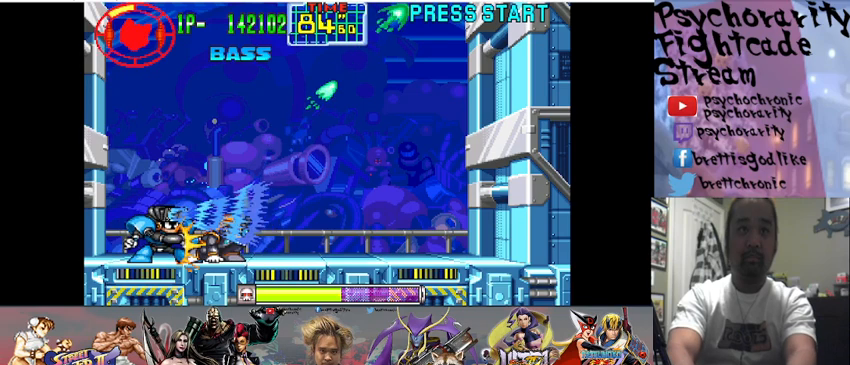
{"buttons": ["CROSS", "SQUARE"], "events": [[367, "CROSS", "down"]]}
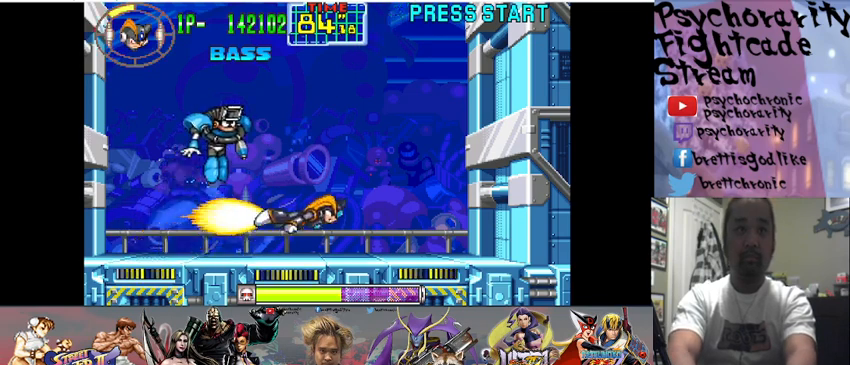
{"buttons": ["SQUARE"], "events": [[67, "CROSS", "up"]]}